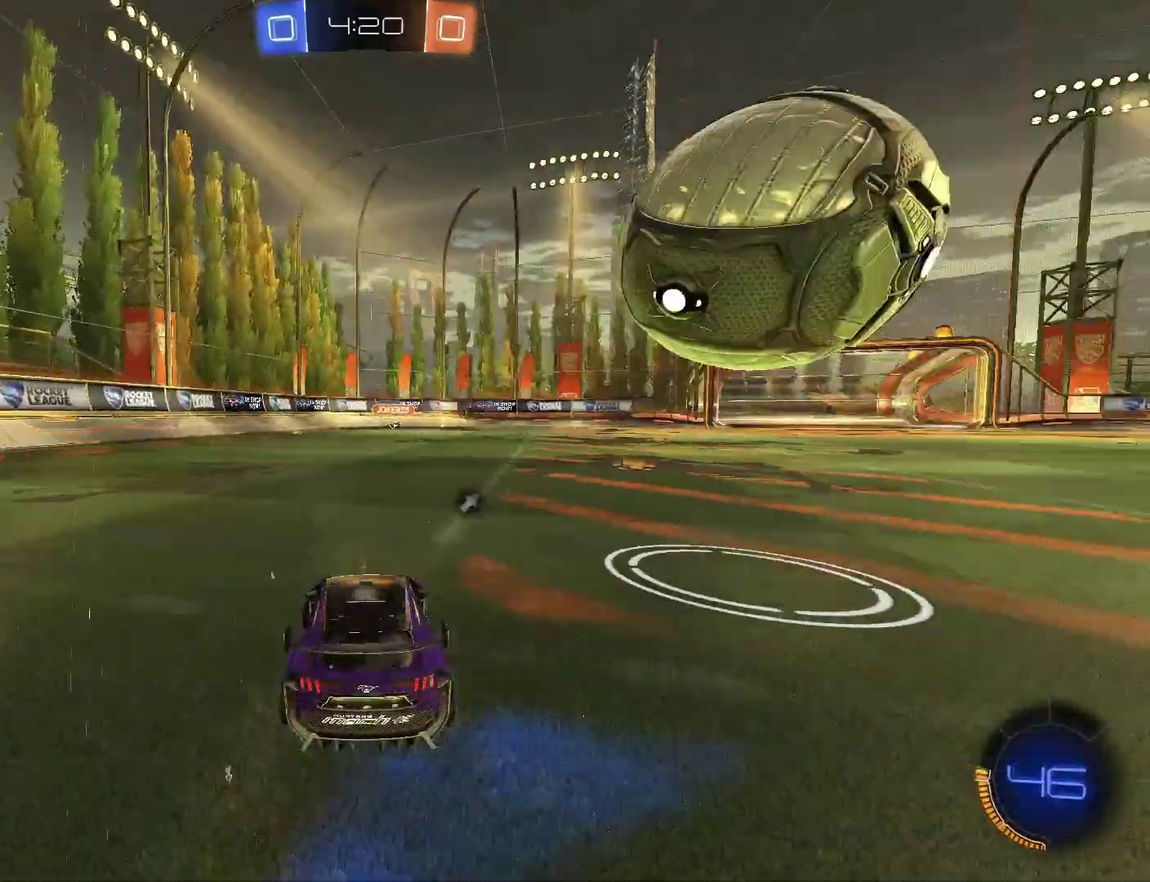
Gameplay with a controller (PlayStation layout); each line is a JSON object with the inputs held at the frame after it. "events" lists button and stick changes between this image and that frame as [ms after this image, input, new state], when the widget could be followed in between. This document gives stick clicks only as held states, not as events. Not read: L1 L2 R1.
{"buttons": [], "left_stick": "center", "right_stick": "center", "events": [[100, "left_stick", "center"], [200, "R2", "down"], [333, "left_stick", "right"], [400, "left_stick", "center"], [467, "R2", "up"]]}
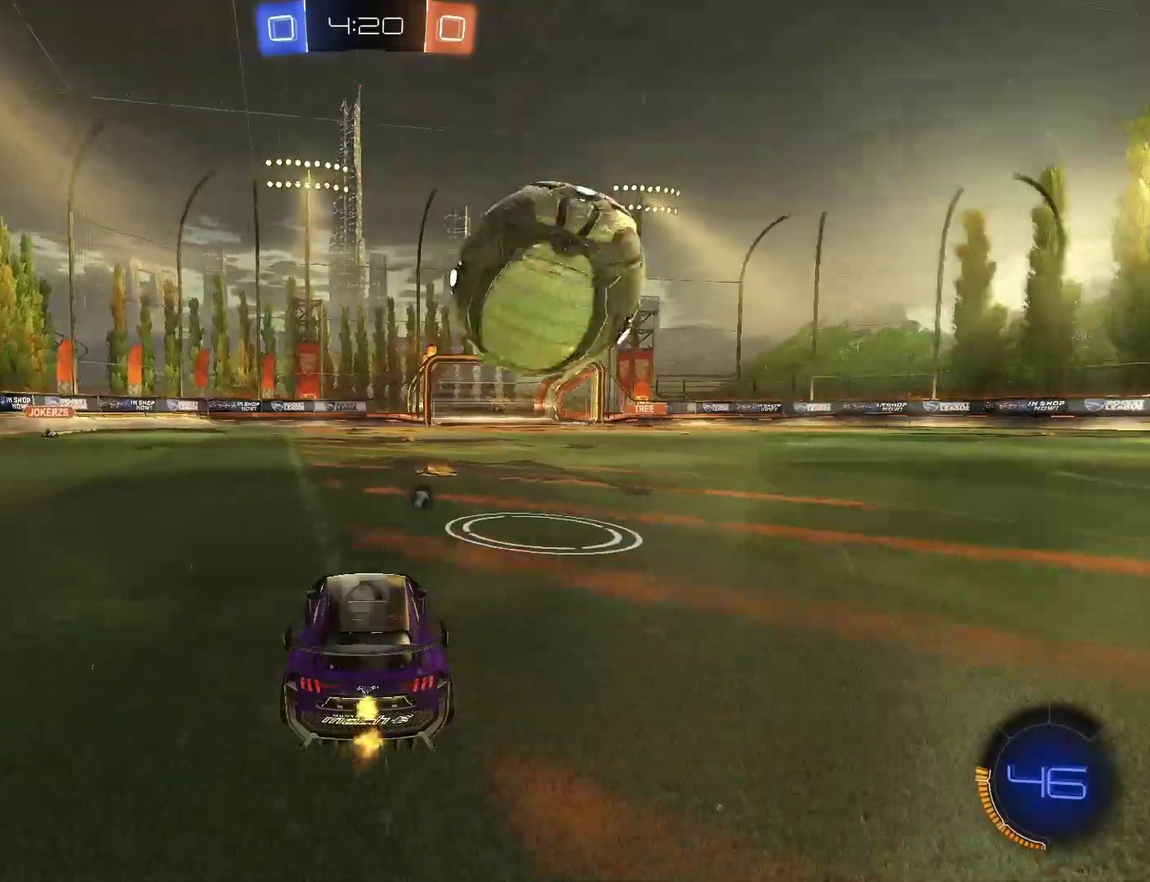
{"buttons": [], "left_stick": "right", "right_stick": "center", "events": [[67, "R2", "down"], [200, "R2", "up"], [500, "left_stick", "right"]]}
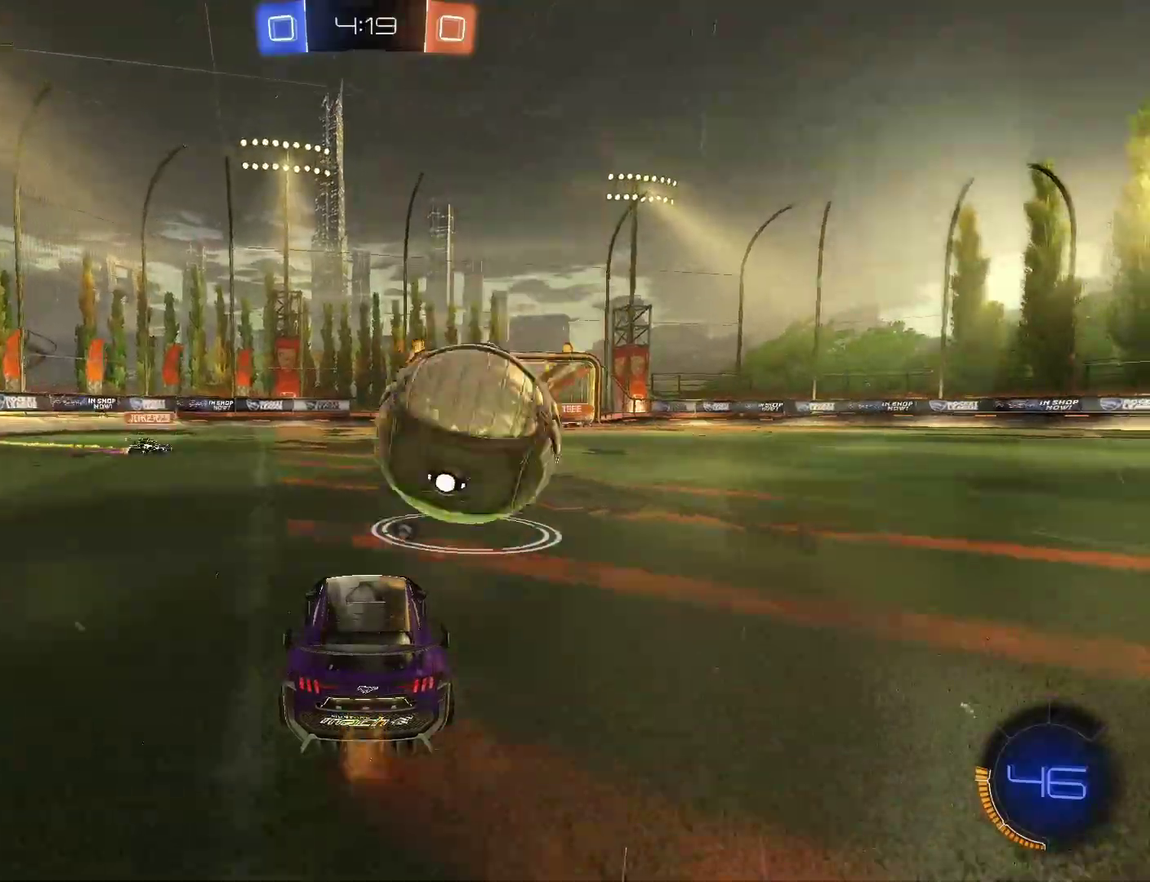
{"buttons": ["CIRCLE", "R2"], "left_stick": "center", "right_stick": "center", "events": [[100, "CROSS", "down"], [100, "left_stick", "center"], [167, "CROSS", "up"], [167, "left_stick", "left"], [233, "left_stick", "up-left"], [300, "CIRCLE", "down"], [300, "R2", "down"], [300, "left_stick", "center"]]}
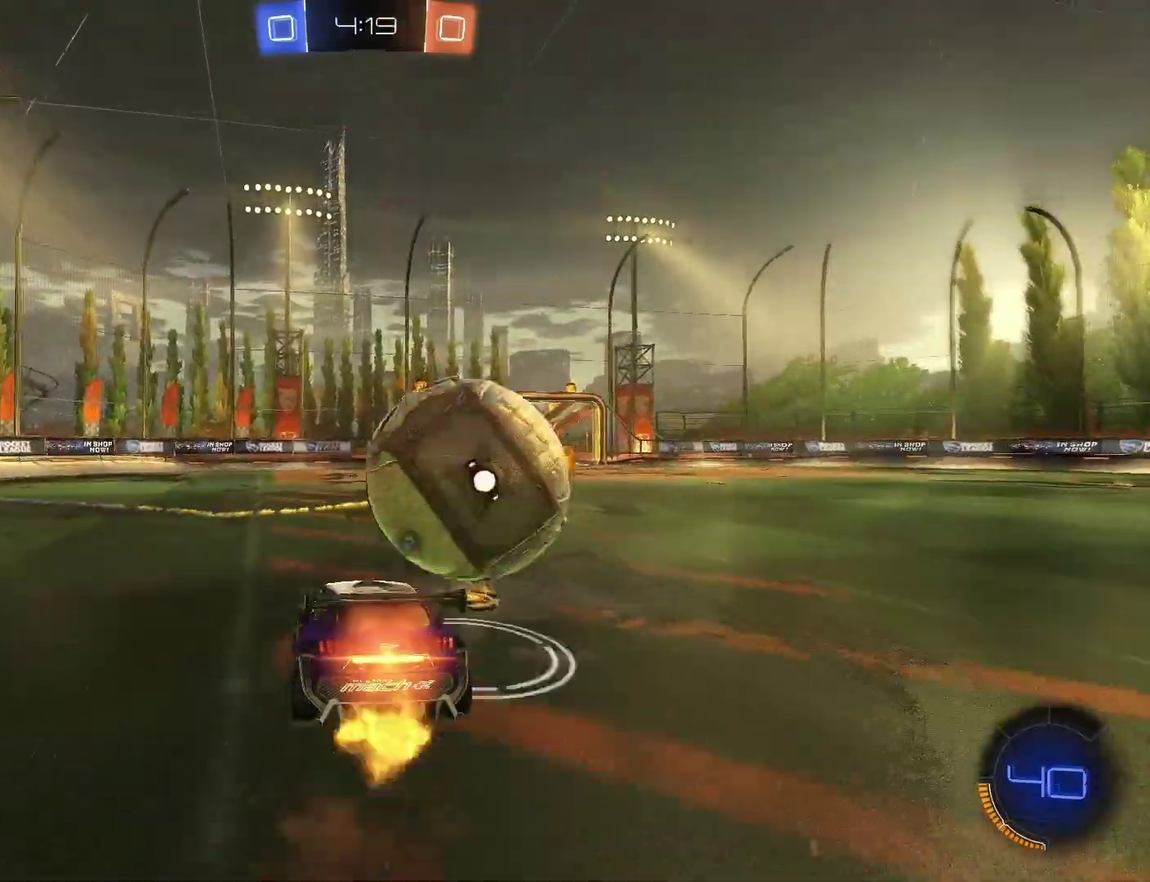
{"buttons": ["R2"], "left_stick": "right", "right_stick": "center", "events": [[133, "CIRCLE", "up"], [133, "left_stick", "down-right"], [300, "left_stick", "right"]]}
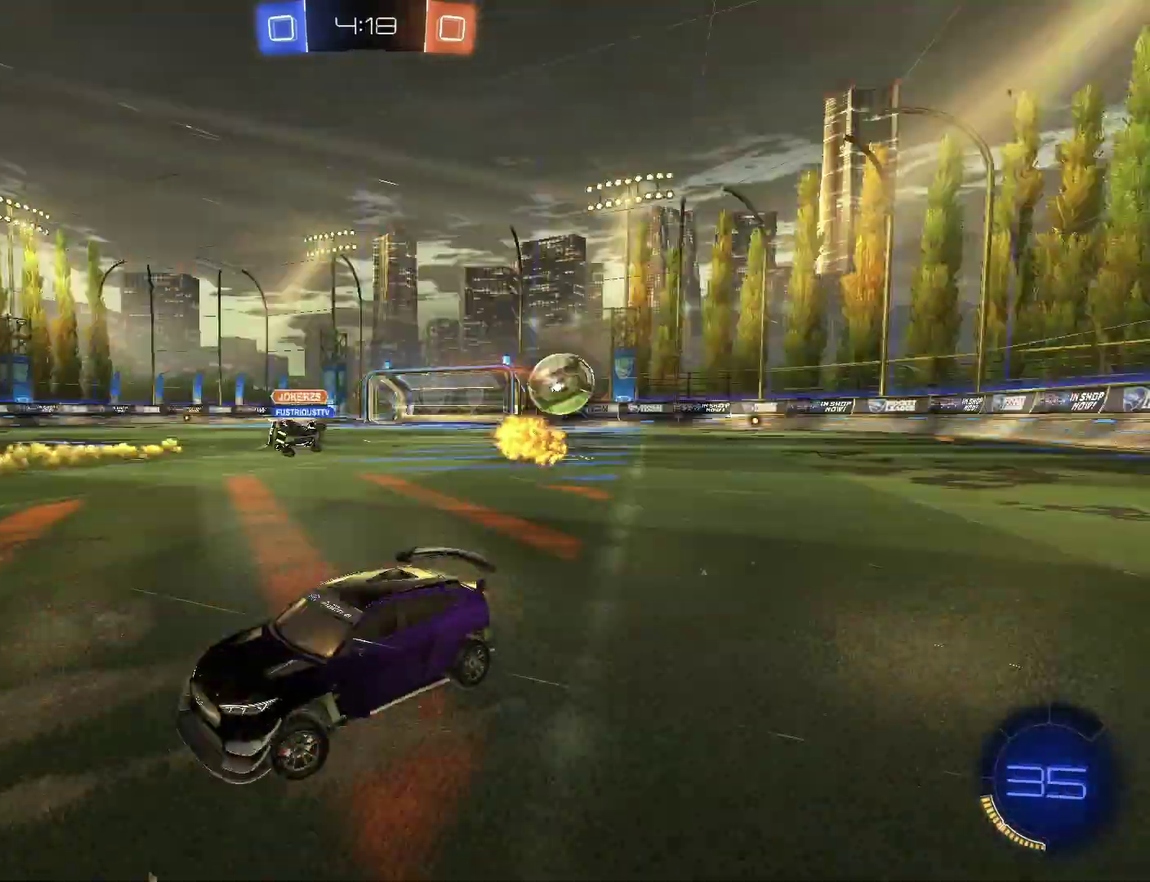
{"buttons": ["R2"], "left_stick": "right", "right_stick": "center", "events": []}
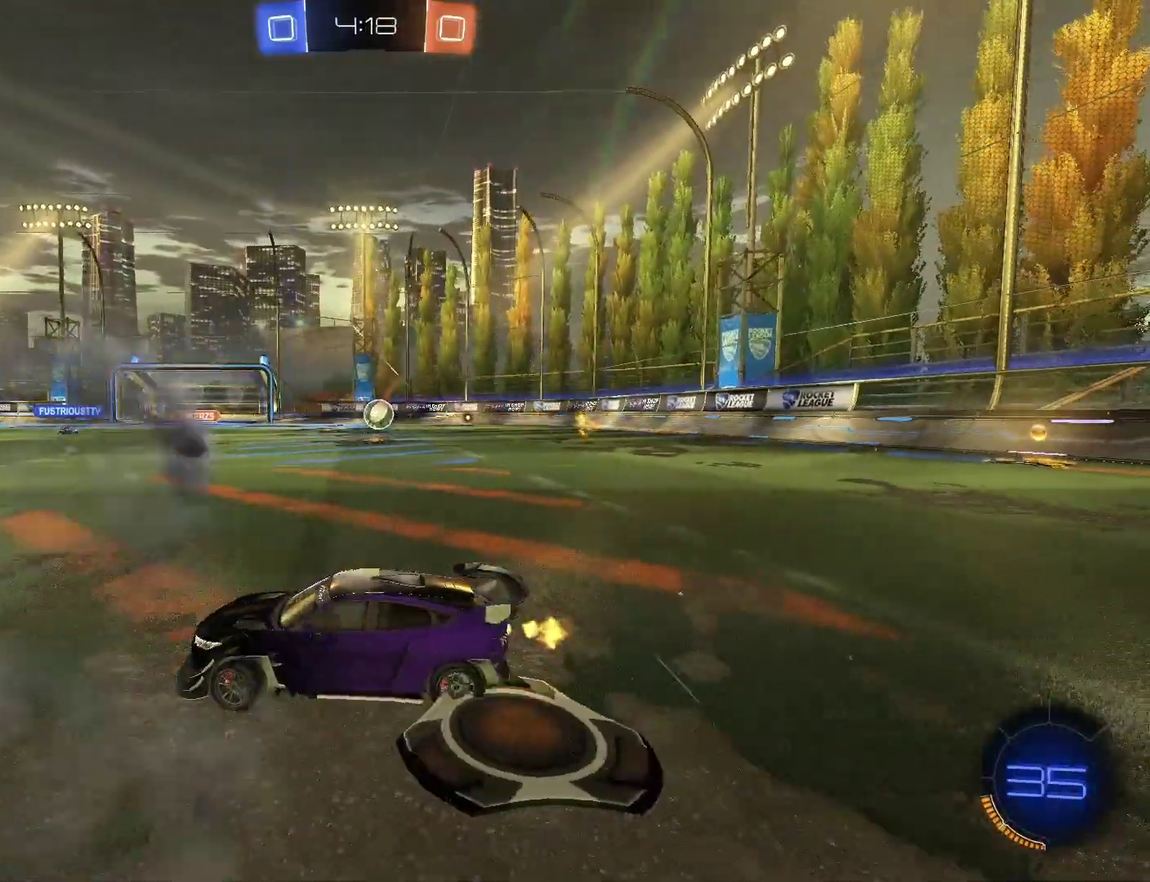
{"buttons": ["R2"], "left_stick": "left", "right_stick": "center", "events": [[433, "left_stick", "center"], [500, "left_stick", "left"]]}